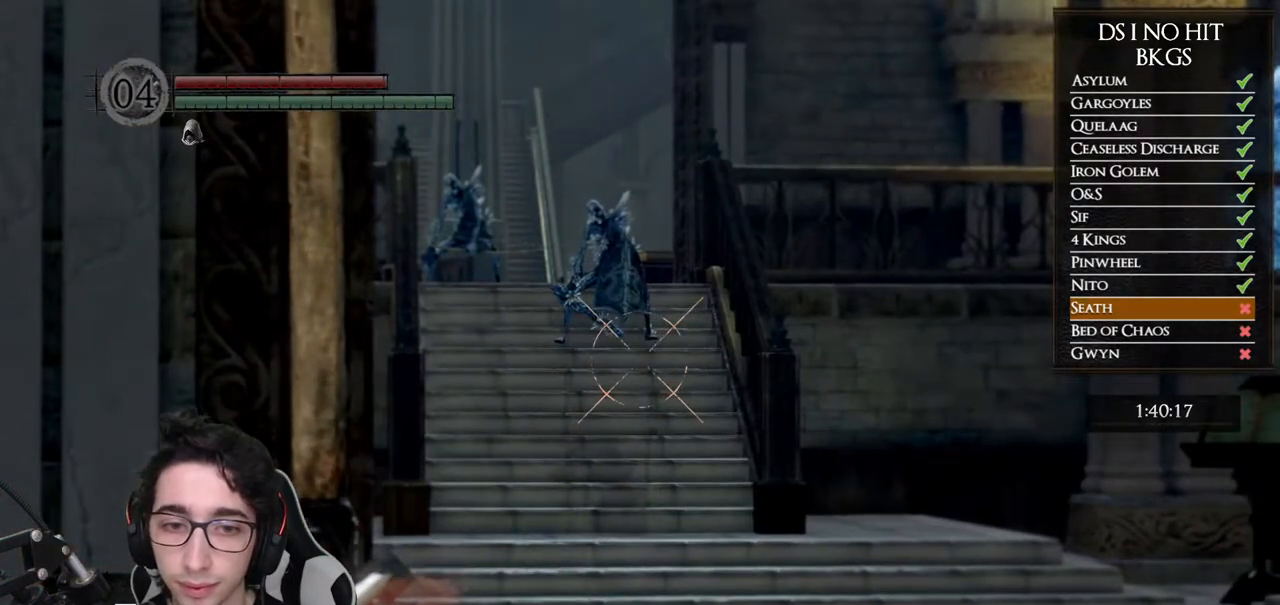
Gameplay with a controller (Xbox layout); each line is a JSON object with the inputs held at the frame after it. "button_events" lists button changes between this image and that frame as [ms after this image, input, new state], when the widget could be followed in between (sticks are given only as held states).
{"buttons": ["R1"], "left_stick": "center", "right_stick": "left", "button_events": []}
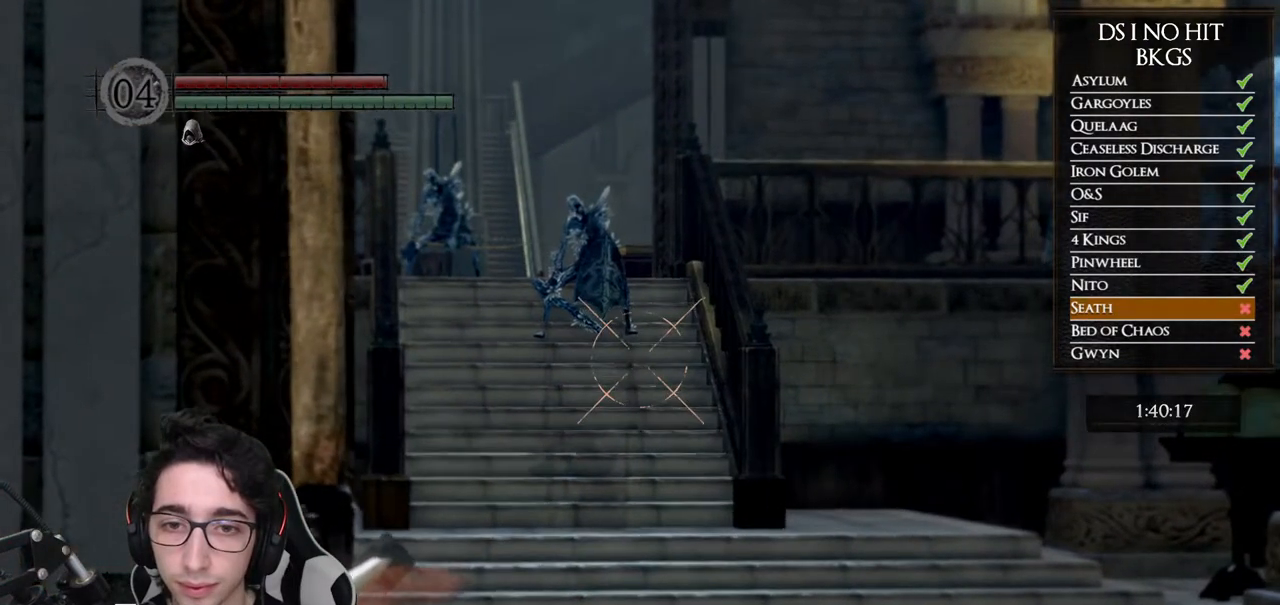
{"buttons": [], "left_stick": "center", "right_stick": "center", "button_events": [[250, "R1", "up"]]}
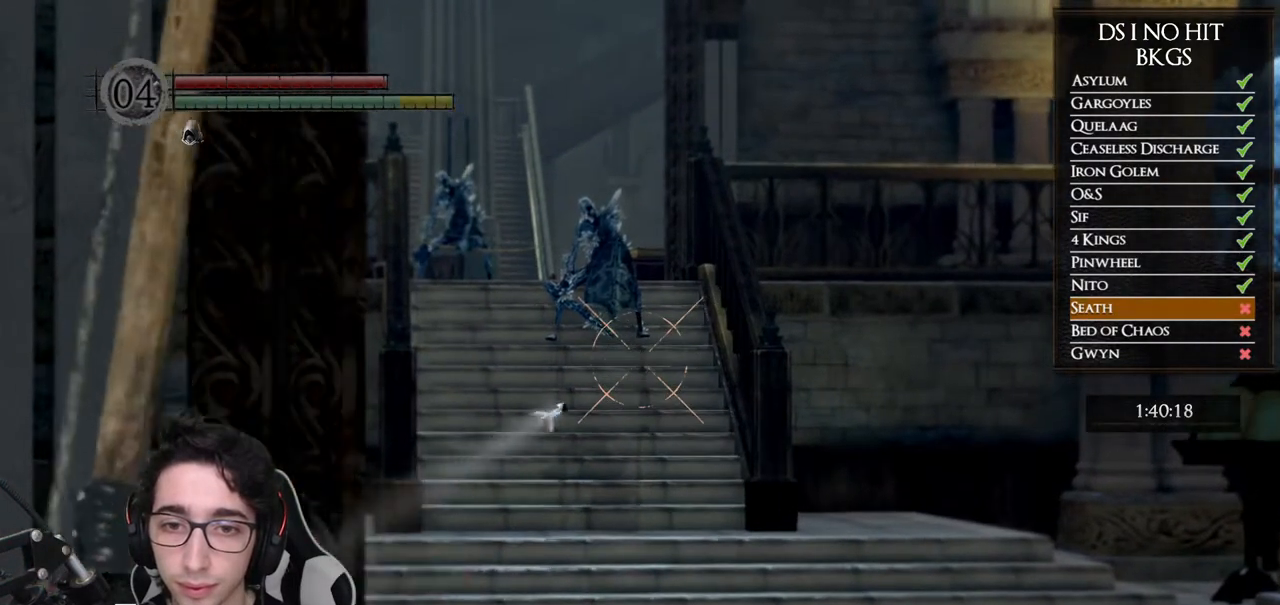
{"buttons": [], "left_stick": "center", "right_stick": "center", "button_events": [[333, "START", "down"], [467, "START", "up"]]}
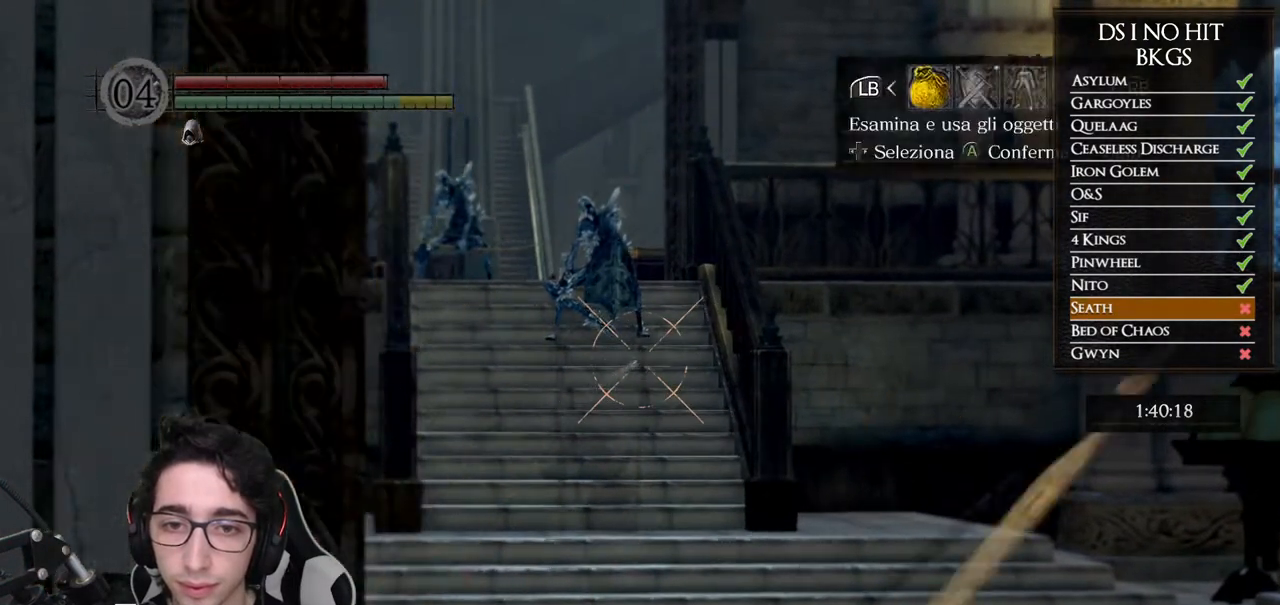
{"buttons": ["DPAD_LEFT"], "left_stick": "center", "right_stick": "center", "button_events": [[150, "DPAD_RIGHT", "down"], [233, "DPAD_RIGHT", "up"], [250, "A", "down"], [350, "DPAD_UP", "down"], [367, "A", "up"], [400, "DPAD_LEFT", "down"], [483, "DPAD_UP", "up"]]}
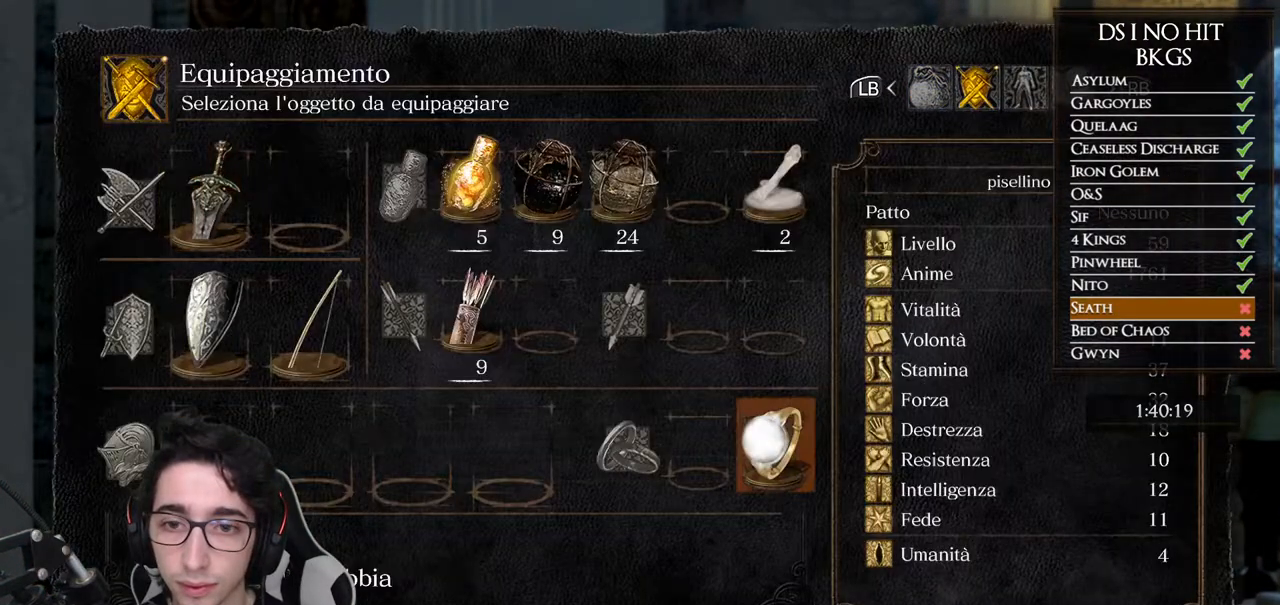
{"buttons": ["DPAD_UP"], "left_stick": "center", "right_stick": "center", "button_events": [[33, "DPAD_LEFT", "up"], [217, "DPAD_LEFT", "down"], [300, "DPAD_LEFT", "up"], [450, "DPAD_UP", "down"]]}
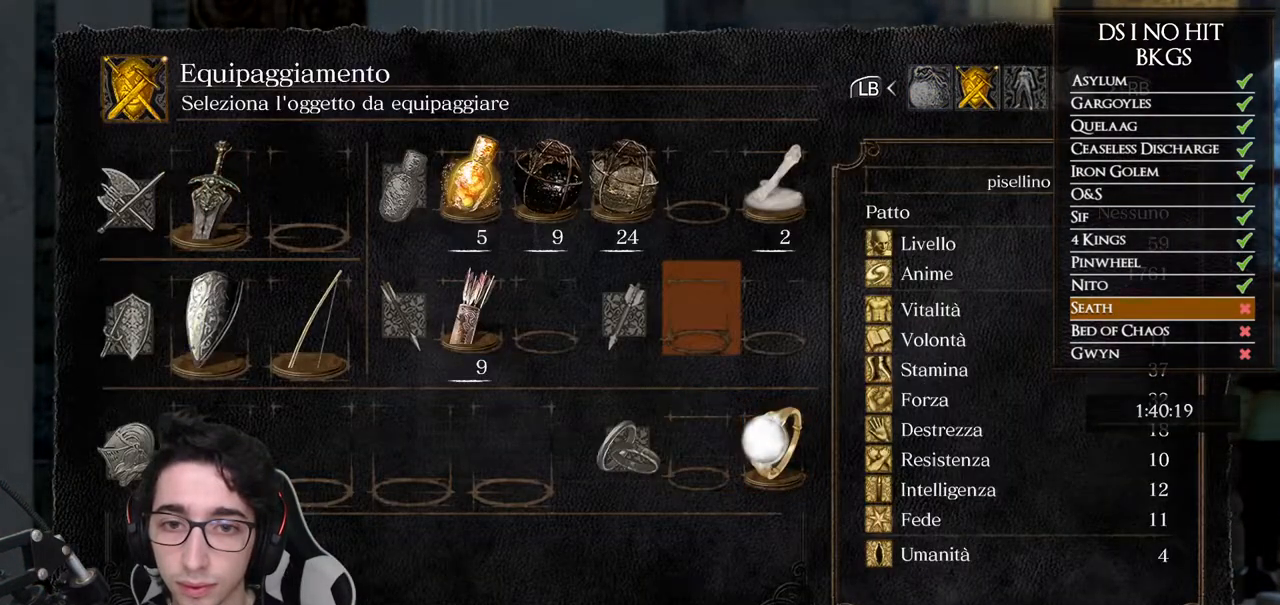
{"buttons": ["X"], "left_stick": "center", "right_stick": "center", "button_events": [[50, "DPAD_UP", "up"], [133, "DPAD_LEFT", "down"], [233, "DPAD_LEFT", "up"], [317, "DPAD_LEFT", "down"], [400, "DPAD_LEFT", "up"], [450, "X", "down"]]}
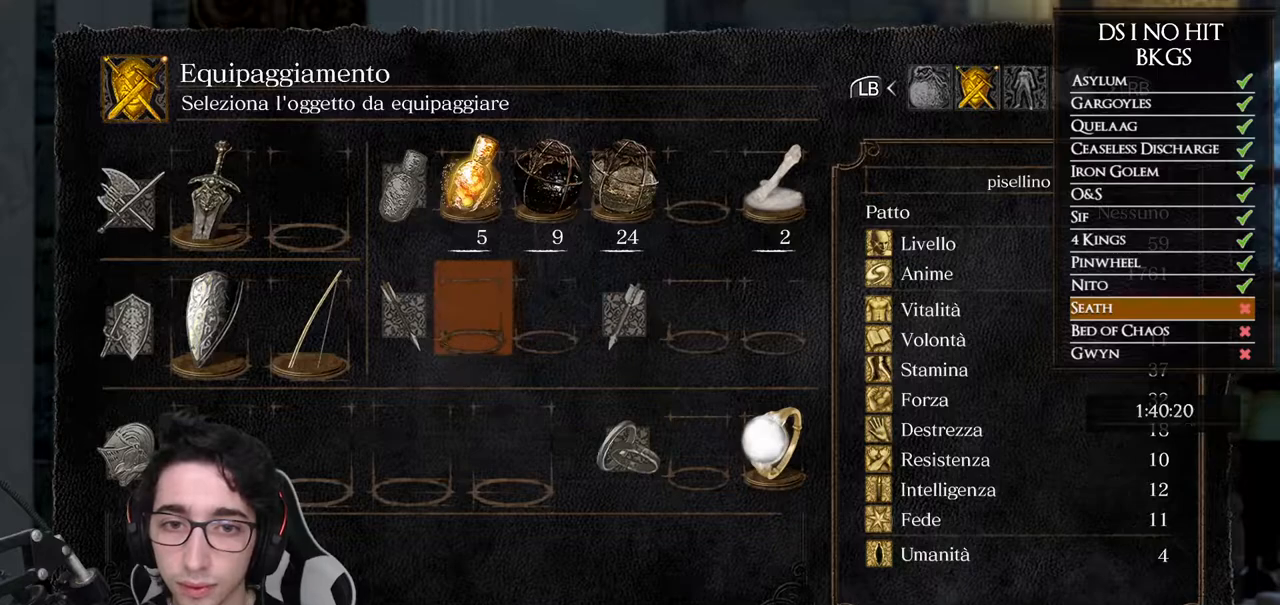
{"buttons": [], "left_stick": "center", "right_stick": "center", "button_events": [[50, "X", "up"], [117, "A", "down"], [217, "A", "up"]]}
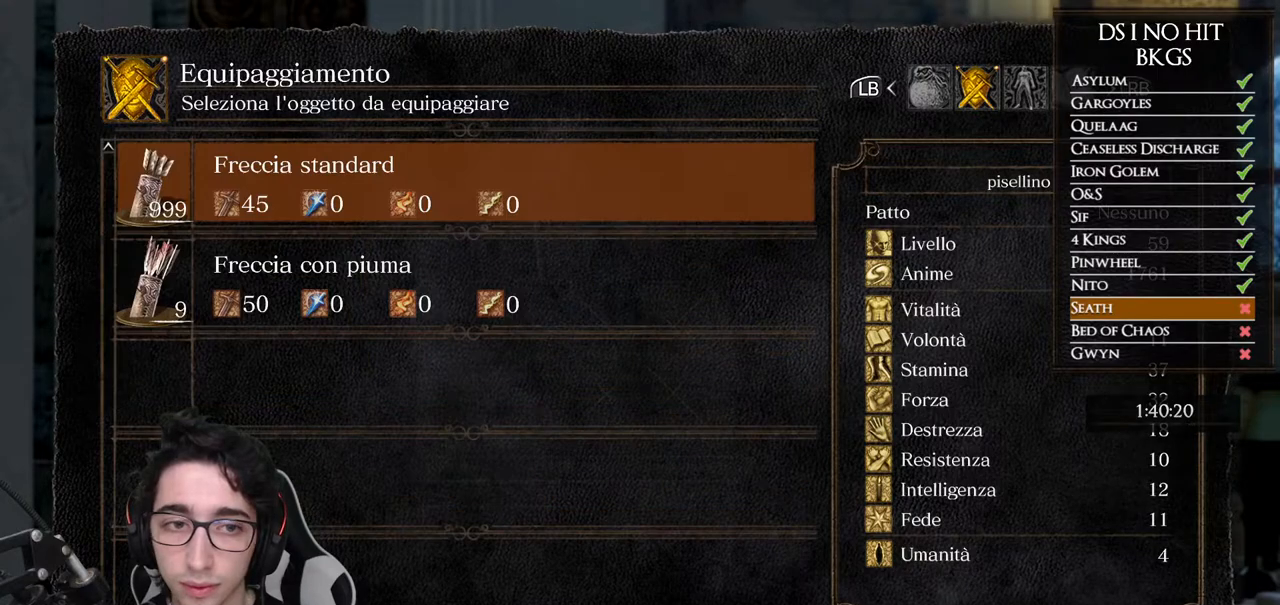
{"buttons": ["A"], "left_stick": "center", "right_stick": "center", "button_events": [[150, "DPAD_DOWN", "down"], [250, "DPAD_DOWN", "up"], [350, "DPAD_UP", "down"], [450, "A", "down"], [450, "DPAD_UP", "up"]]}
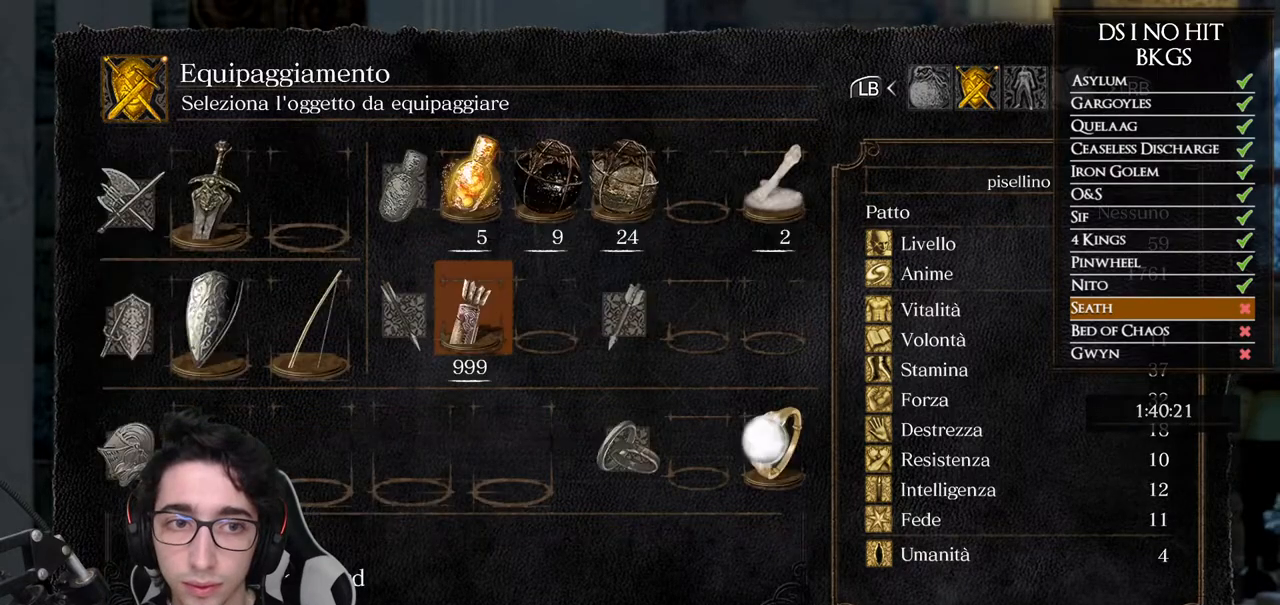
{"buttons": [], "left_stick": "center", "right_stick": "up-right", "button_events": [[17, "A", "up"], [117, "B", "down"], [200, "B", "up"], [250, "B", "down"], [300, "B", "up"]]}
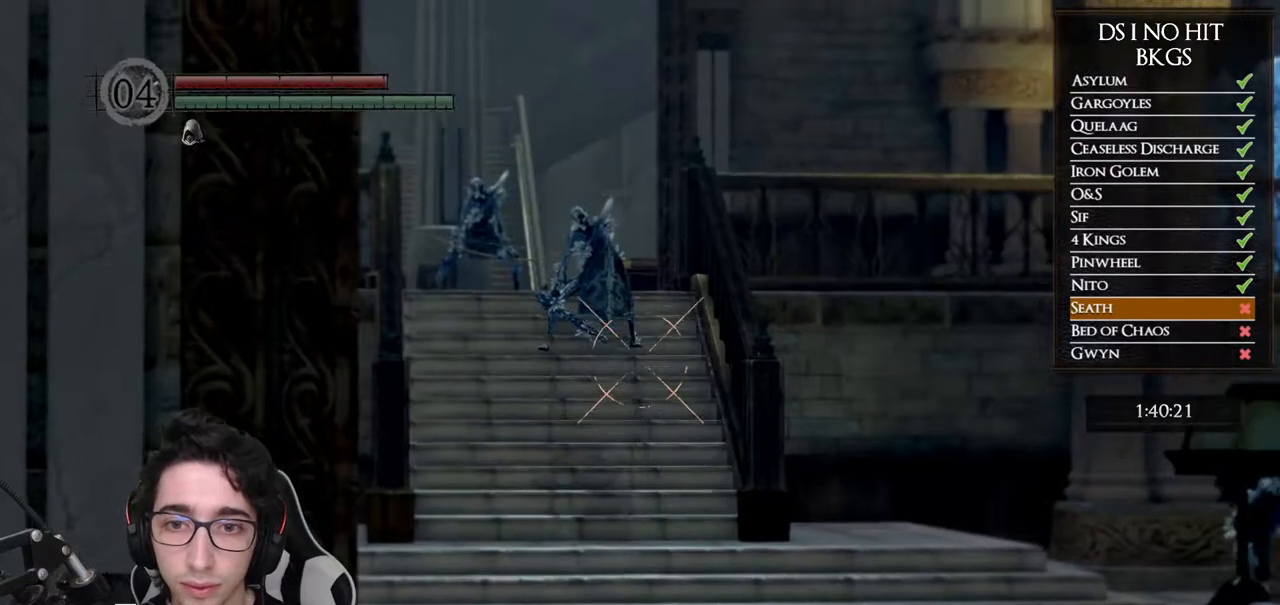
{"buttons": ["R1", "DPAD_UP"], "left_stick": "center", "right_stick": "up", "button_events": [[50, "R1", "down"], [450, "DPAD_UP", "down"]]}
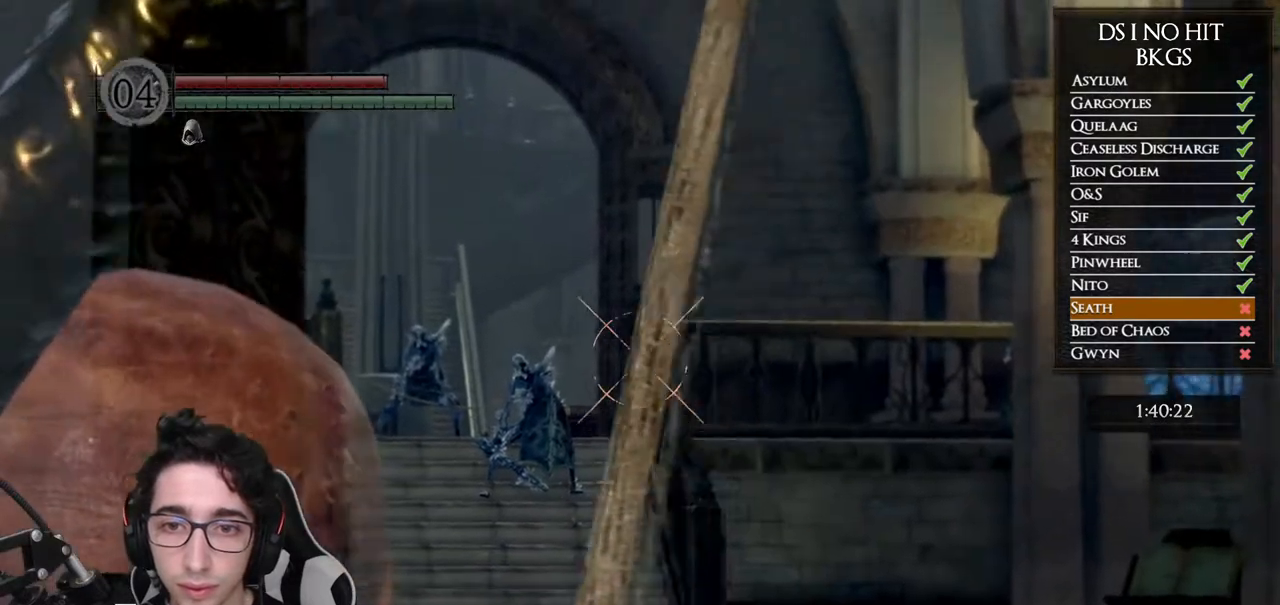
{"buttons": ["R1"], "left_stick": "center", "right_stick": "center", "button_events": [[67, "DPAD_UP", "up"]]}
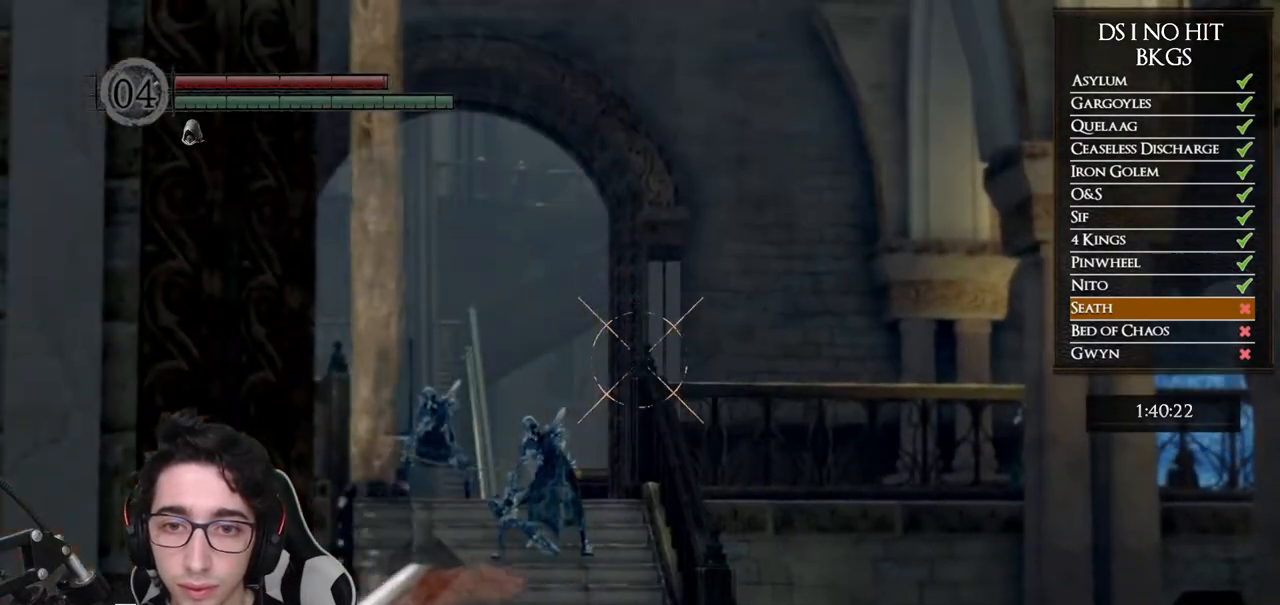
{"buttons": [], "left_stick": "center", "right_stick": "center", "button_events": [[450, "R1", "up"]]}
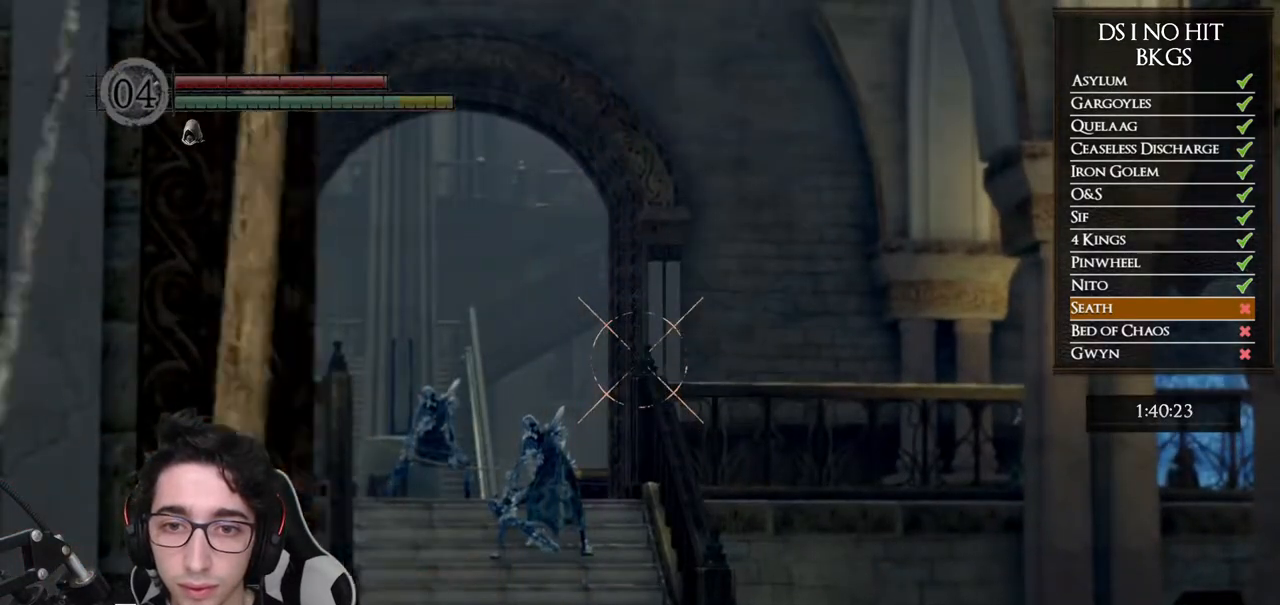
{"buttons": ["R1"], "left_stick": "center", "right_stick": "center", "button_events": [[183, "R1", "down"]]}
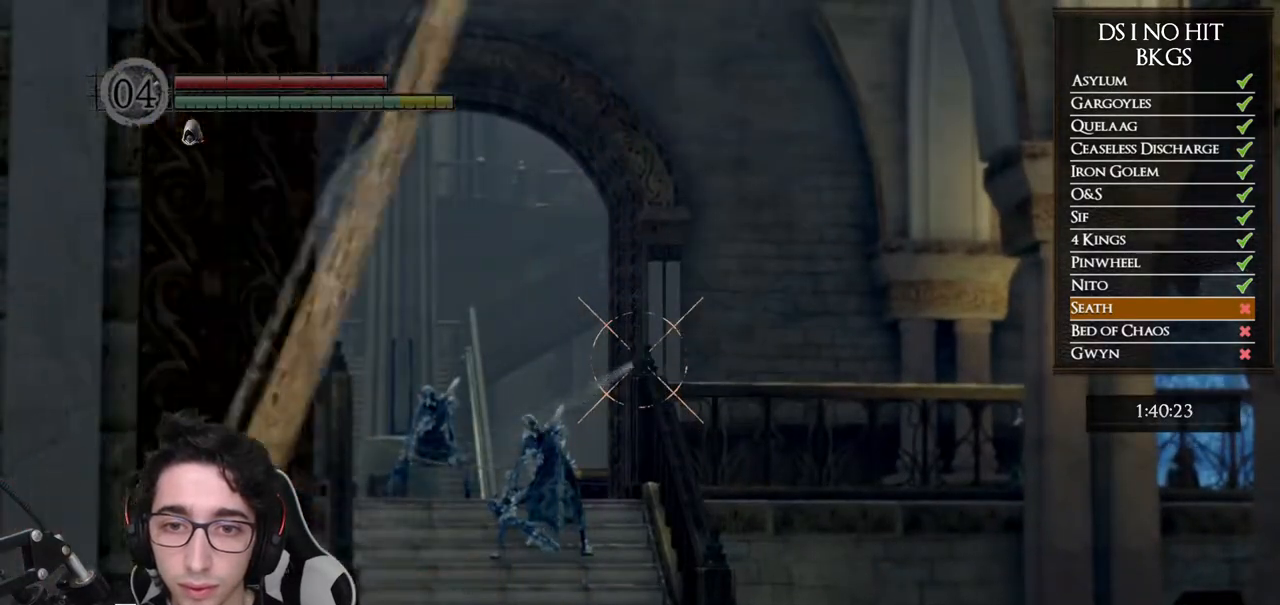
{"buttons": ["R1"], "left_stick": "center", "right_stick": "center", "button_events": []}
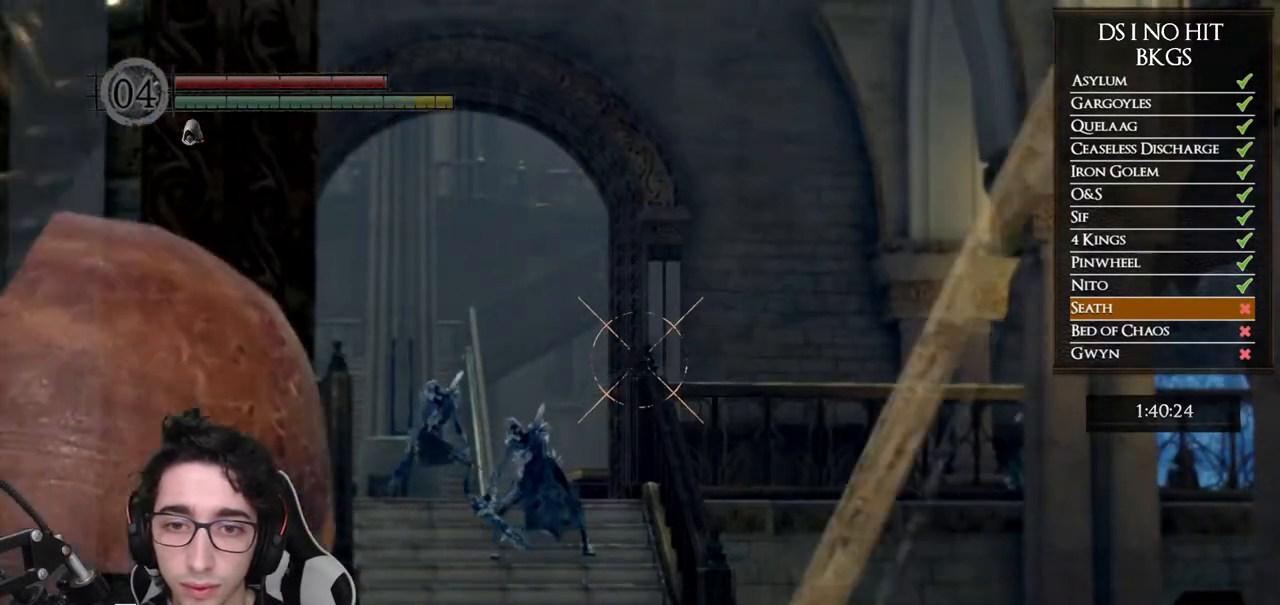
{"buttons": ["R1"], "left_stick": "center", "right_stick": "center", "button_events": []}
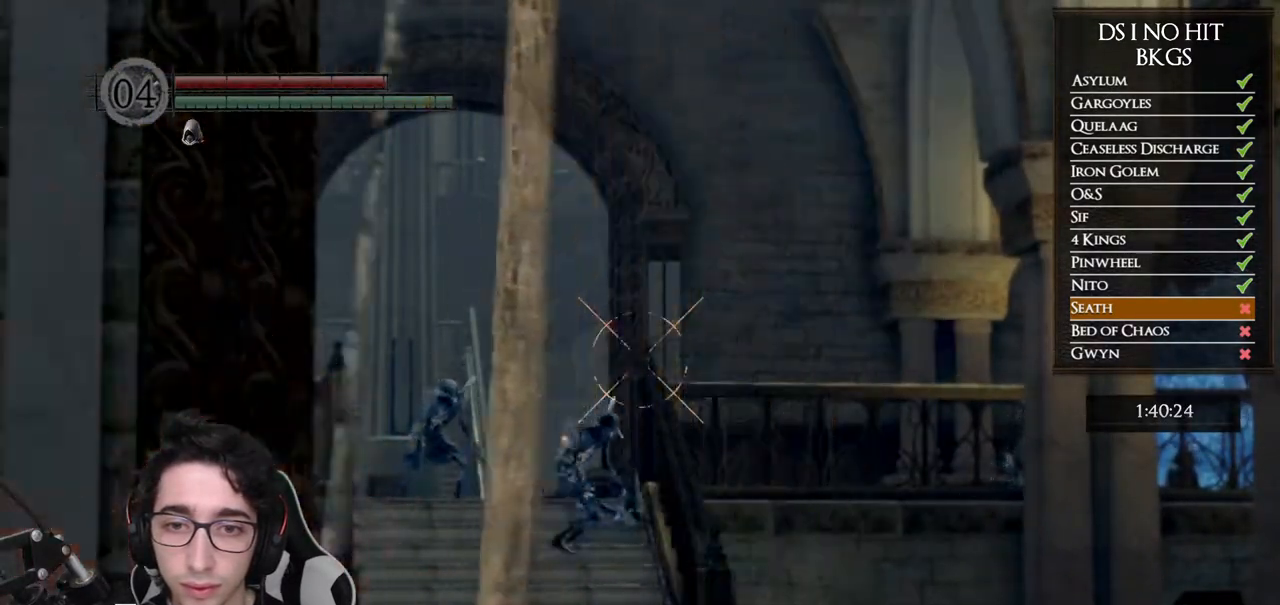
{"buttons": [], "left_stick": "center", "right_stick": "center", "button_events": [[250, "R1", "up"]]}
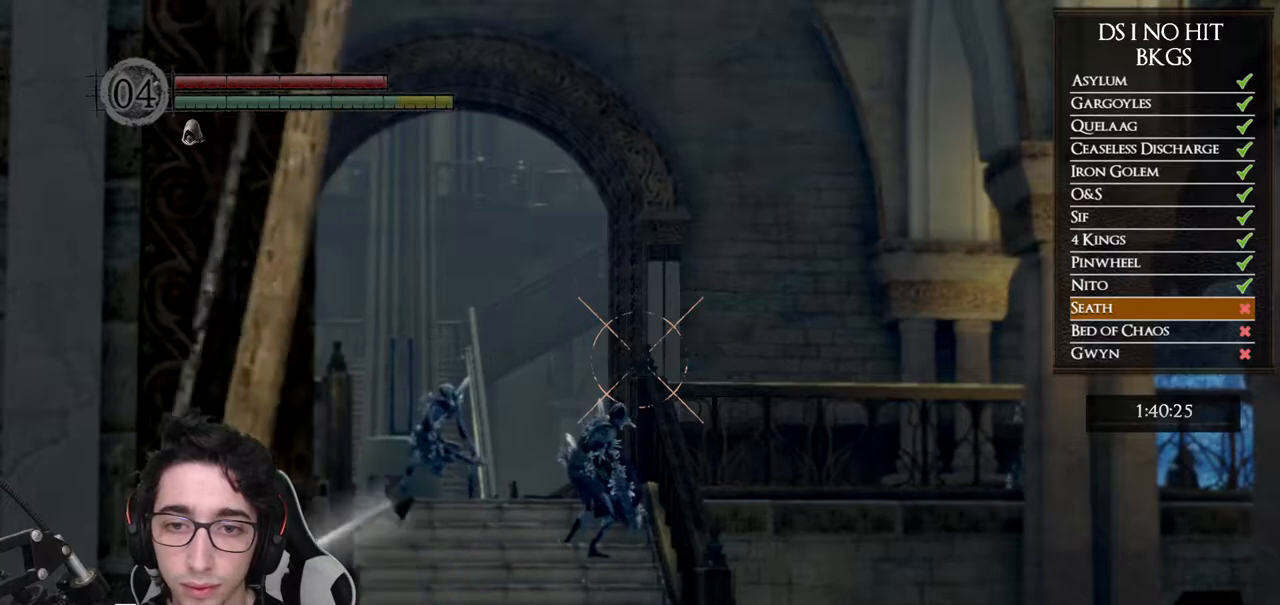
{"buttons": ["R1"], "left_stick": "center", "right_stick": "center", "button_events": [[117, "R1", "down"]]}
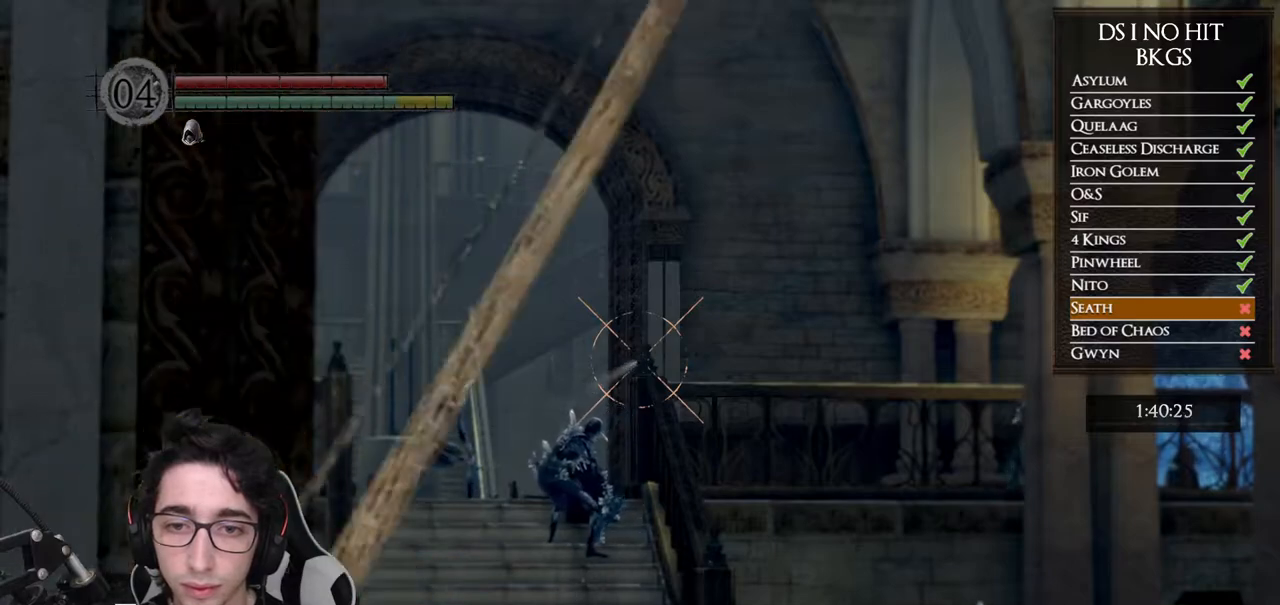
{"buttons": ["R1"], "left_stick": "center", "right_stick": "center", "button_events": []}
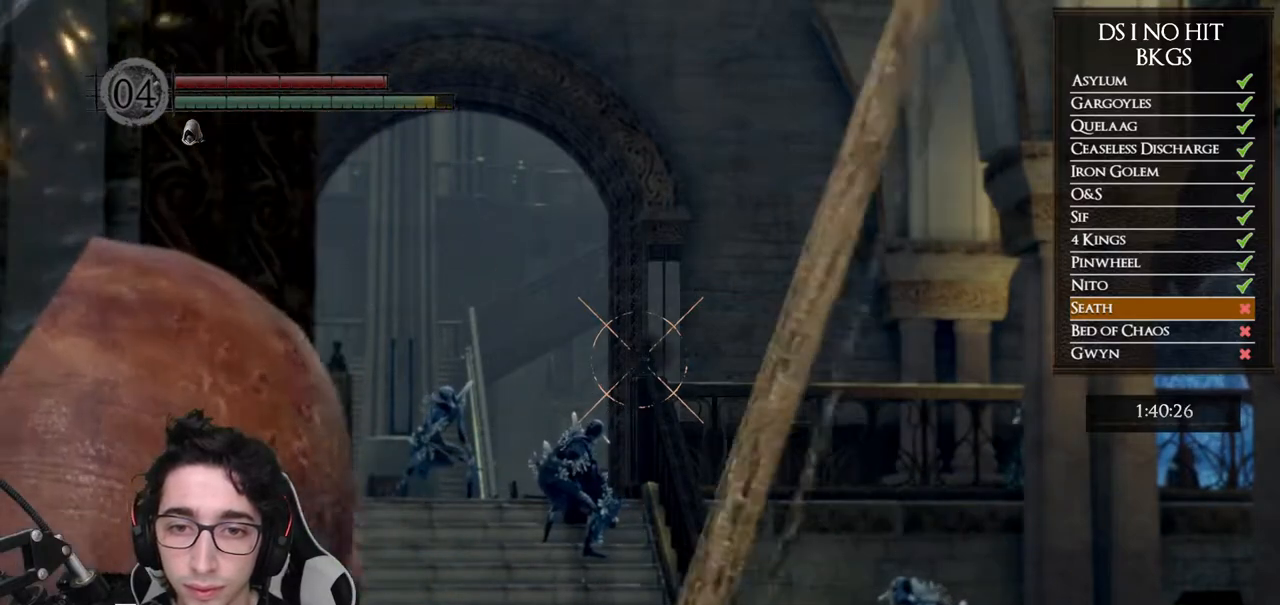
{"buttons": ["R1"], "left_stick": "center", "right_stick": "center", "button_events": []}
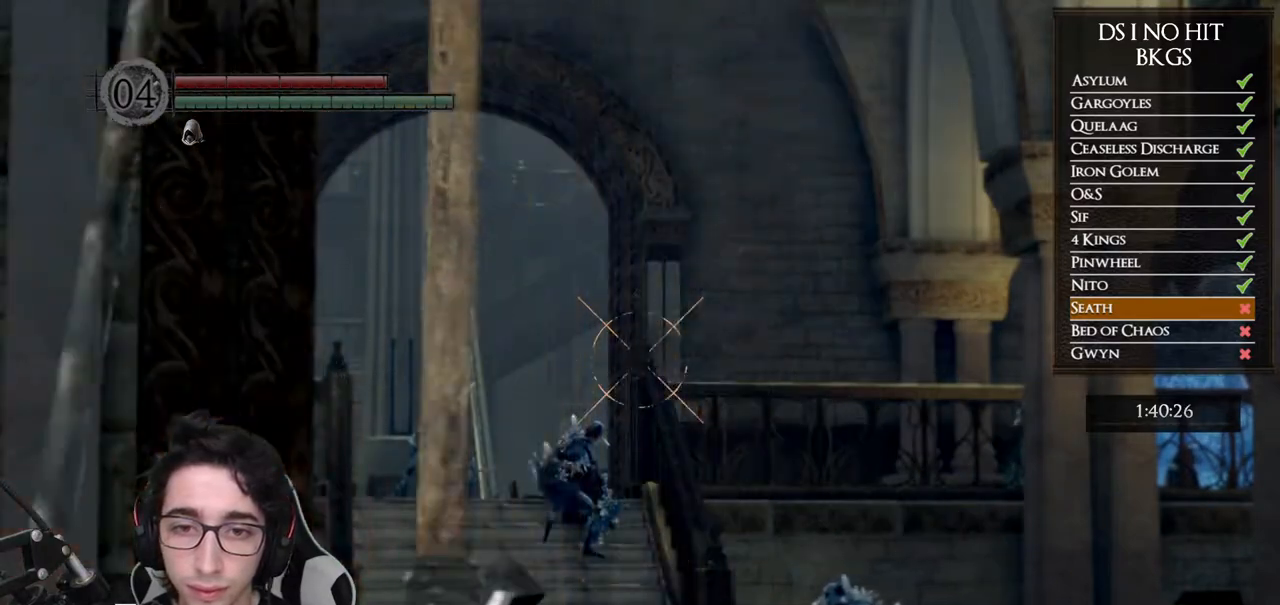
{"buttons": [], "left_stick": "center", "right_stick": "center", "button_events": [[333, "R1", "up"]]}
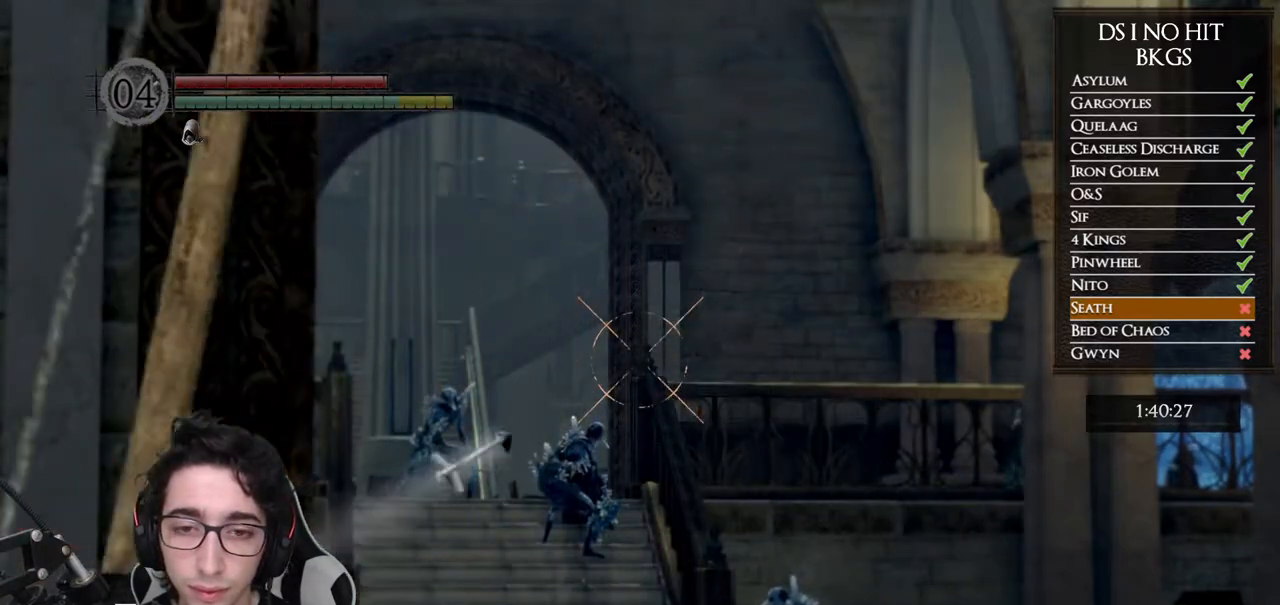
{"buttons": ["R1"], "left_stick": "center", "right_stick": "center", "button_events": [[217, "R1", "down"]]}
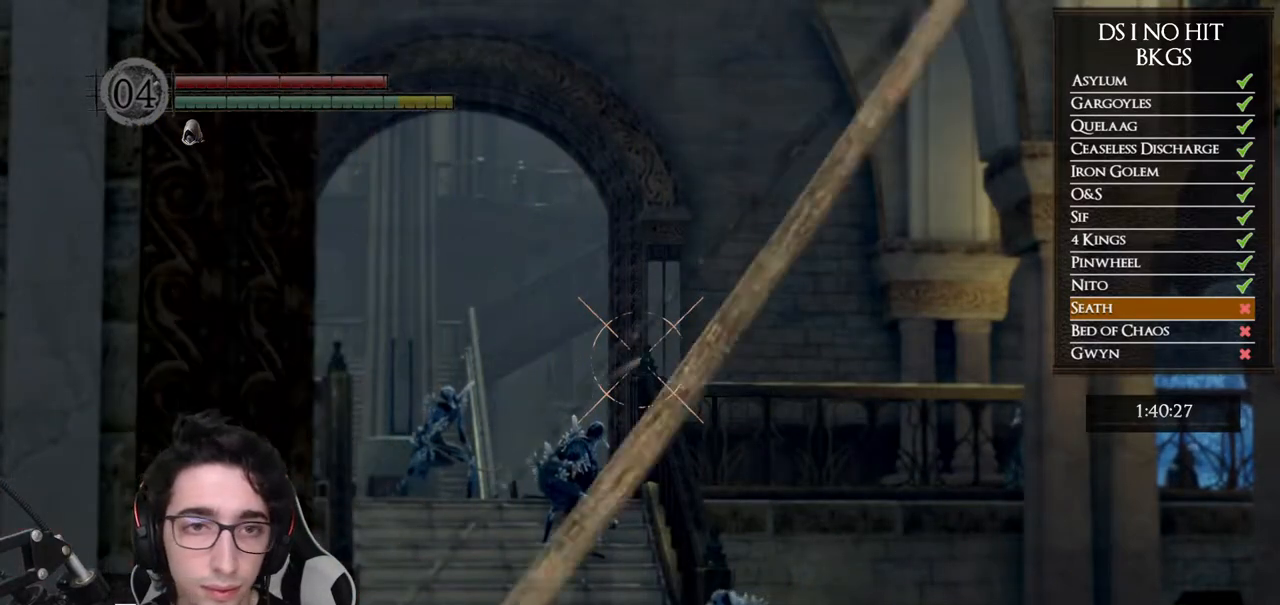
{"buttons": ["R1"], "left_stick": "center", "right_stick": "center", "button_events": []}
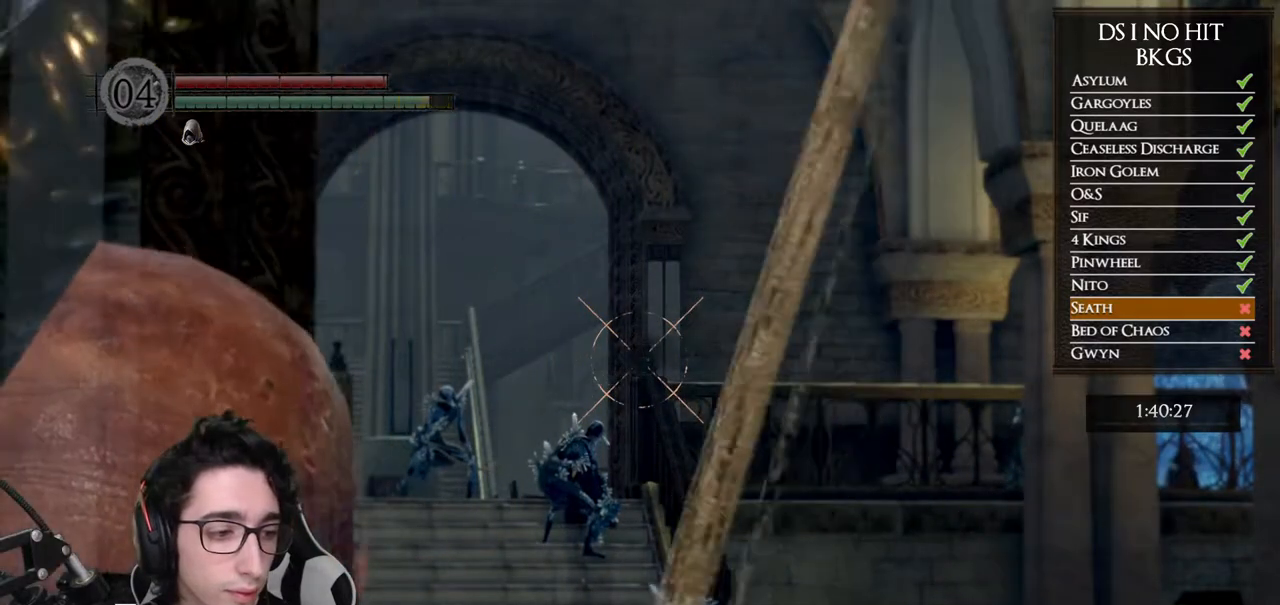
{"buttons": ["R1"], "left_stick": "center", "right_stick": "center", "button_events": []}
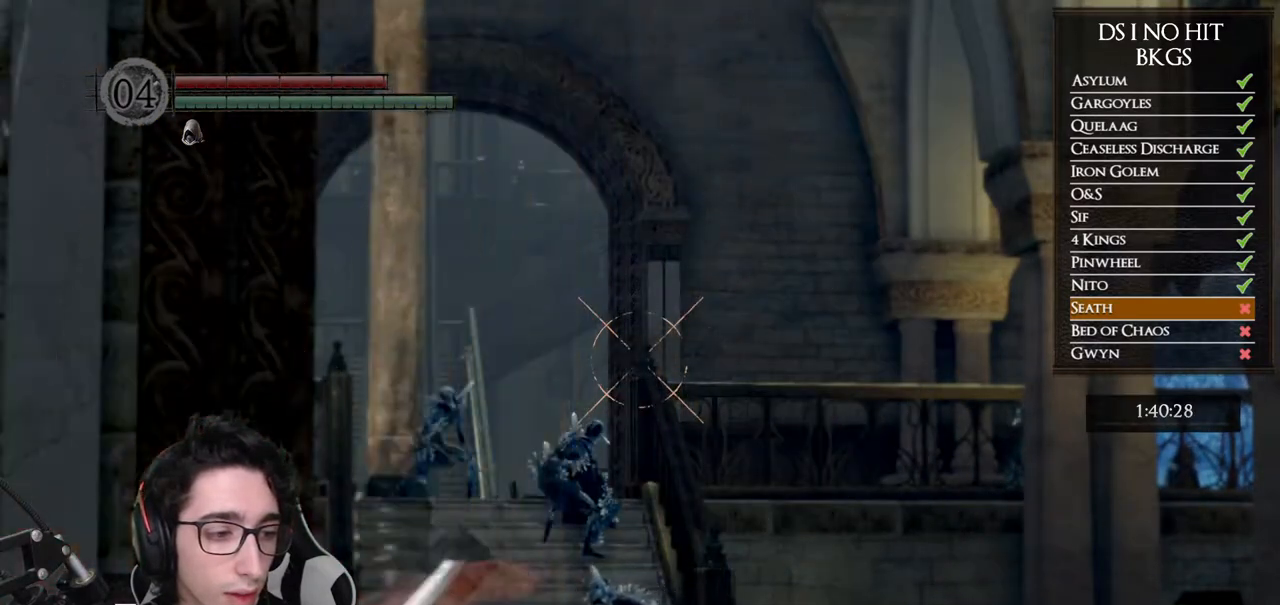
{"buttons": [], "left_stick": "center", "right_stick": "center", "button_events": [[333, "R1", "up"]]}
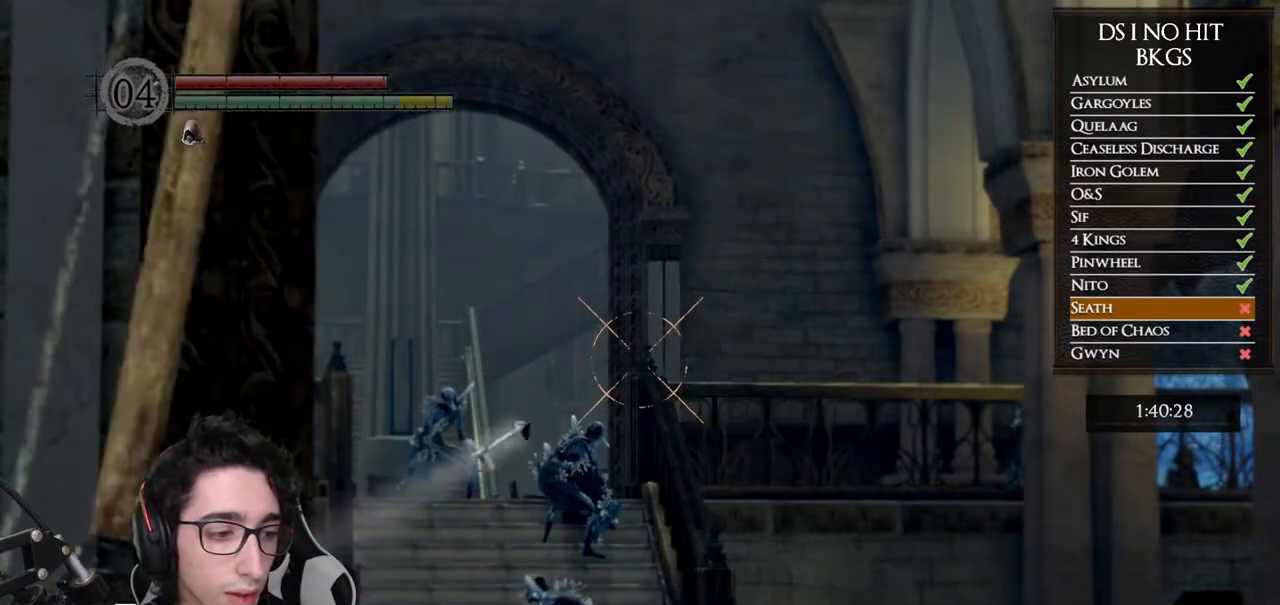
{"buttons": ["R1"], "left_stick": "center", "right_stick": "center", "button_events": [[83, "R1", "down"]]}
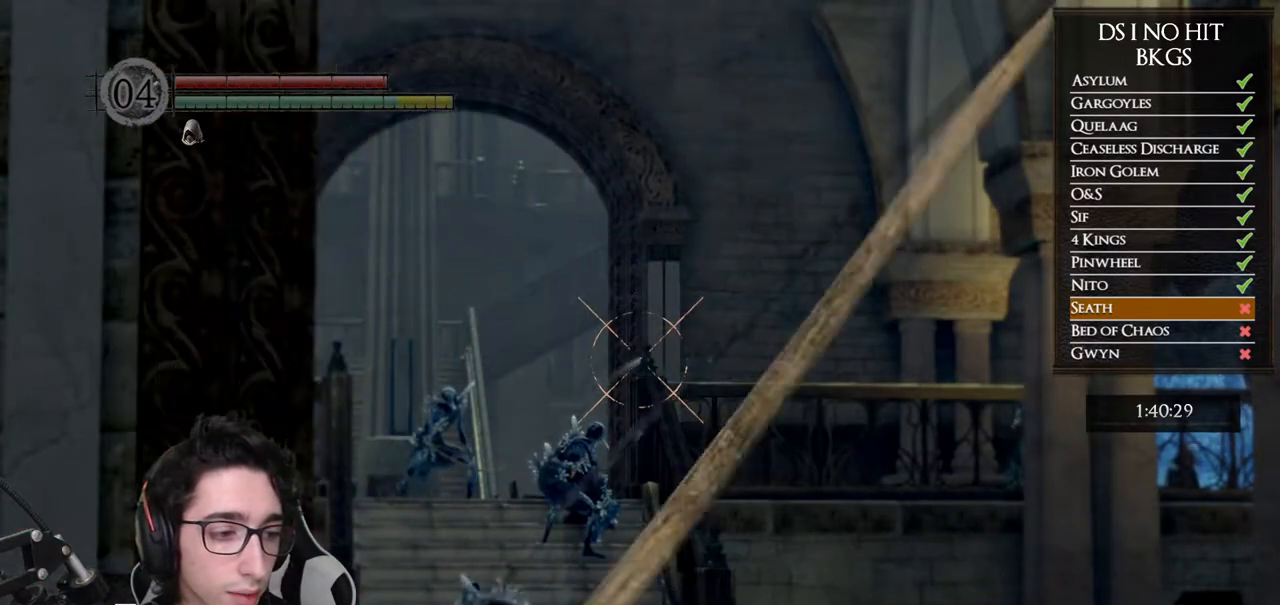
{"buttons": ["R1"], "left_stick": "center", "right_stick": "center", "button_events": []}
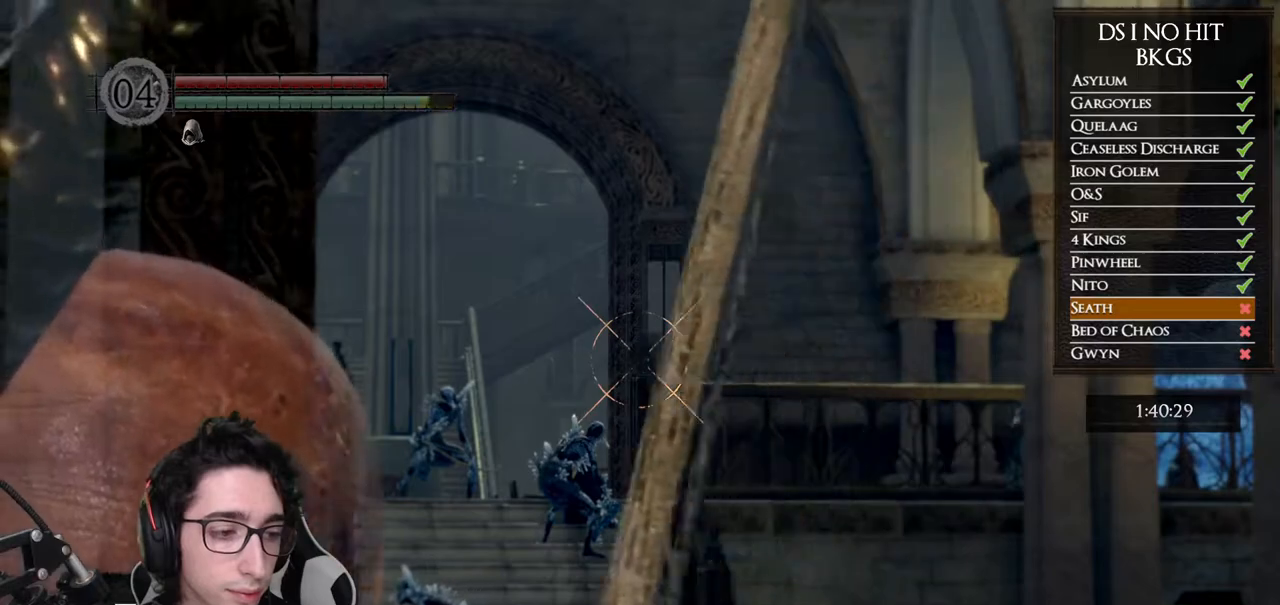
{"buttons": ["R1"], "left_stick": "center", "right_stick": "center", "button_events": []}
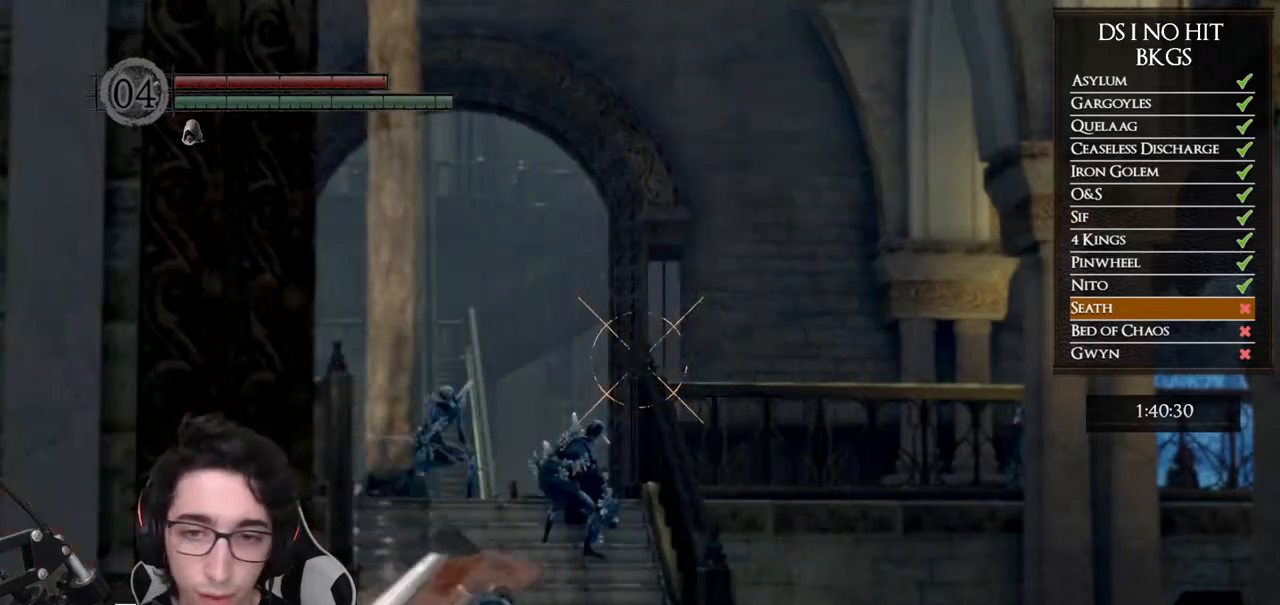
{"buttons": [], "left_stick": "center", "right_stick": "center", "button_events": [[100, "R1", "up"]]}